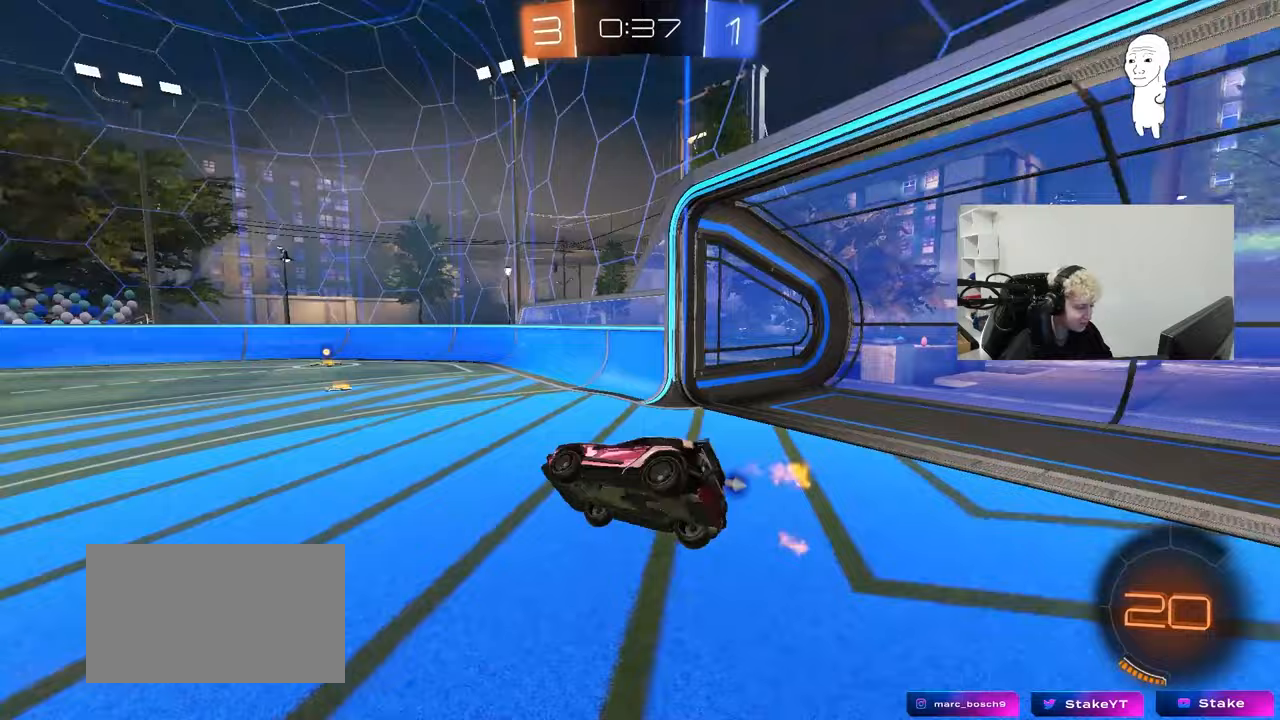
Gameplay with keyboard and mouse; each line is a JSON object with the keys and mouse buttons held at the frame after it. "events" lists presses ("down") and releases ("up") of "1", "2", "3", "4", "5", "a", "alt", "c", "caps_lock", "ctrl", "d", "e", "f", "g", "q", "r", "s", "shift", "space", "t", "tab", "v", "w", "x", "z", "mouse_left", "mouse_wheel" and "mouse_right" between this image and that frame as [ms after this image, input, new state], when the widget could be followed in between. "mouse_left", "mouse_wheel", "mouse_right" = the "left", "wheel", "right" buttons of the "mouse" list. No other keys are recorded. "wheel" means that the mouse wheel is clicked or scrolled. "mouse_move" is the direction in which the mouse moves at that frame (one of eight, or "still"), when it could be read.
{"keys": ["a", "w"], "mouse": ["left"], "mouse_move": "still", "events": [[33, "d", "up"], [183, "a", "down"], [183, "w", "down"], [217, "mouse_left", "up"], [450, "mouse_left", "down"]]}
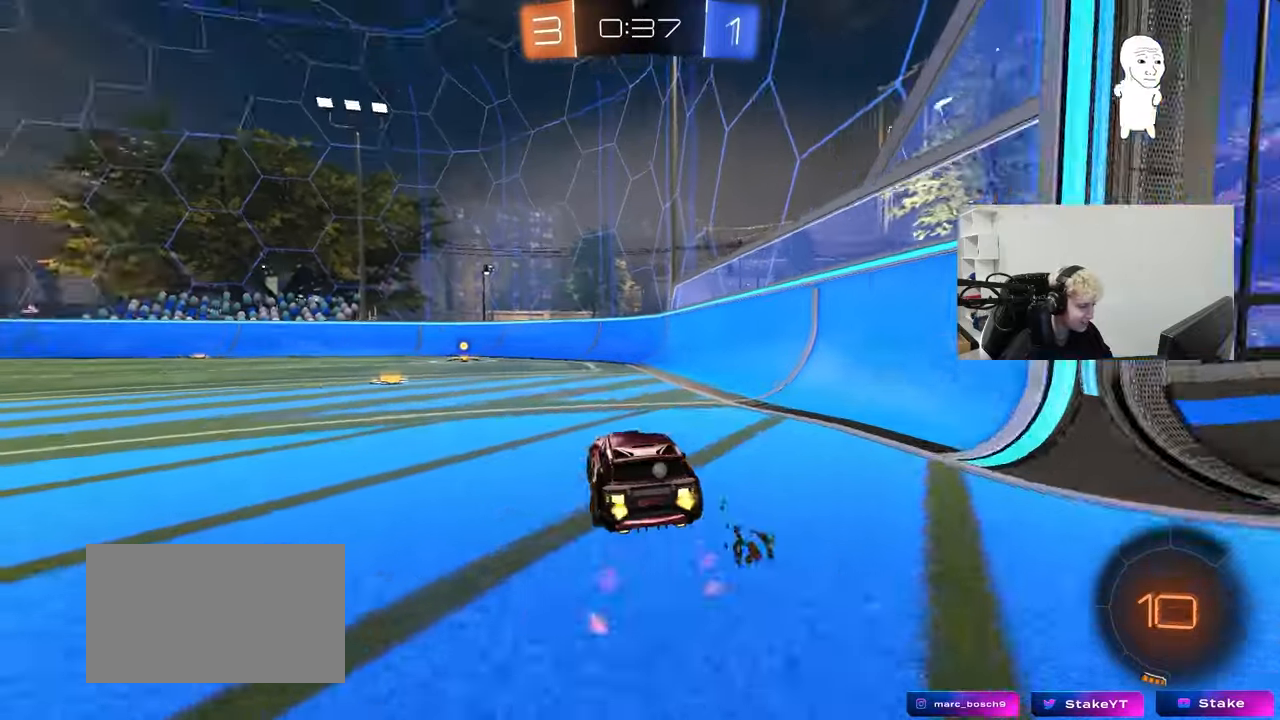
{"keys": ["d", "w"], "mouse": ["left"], "mouse_move": "still", "events": [[200, "a", "up"], [333, "a", "down"], [433, "a", "up"], [467, "d", "down"]]}
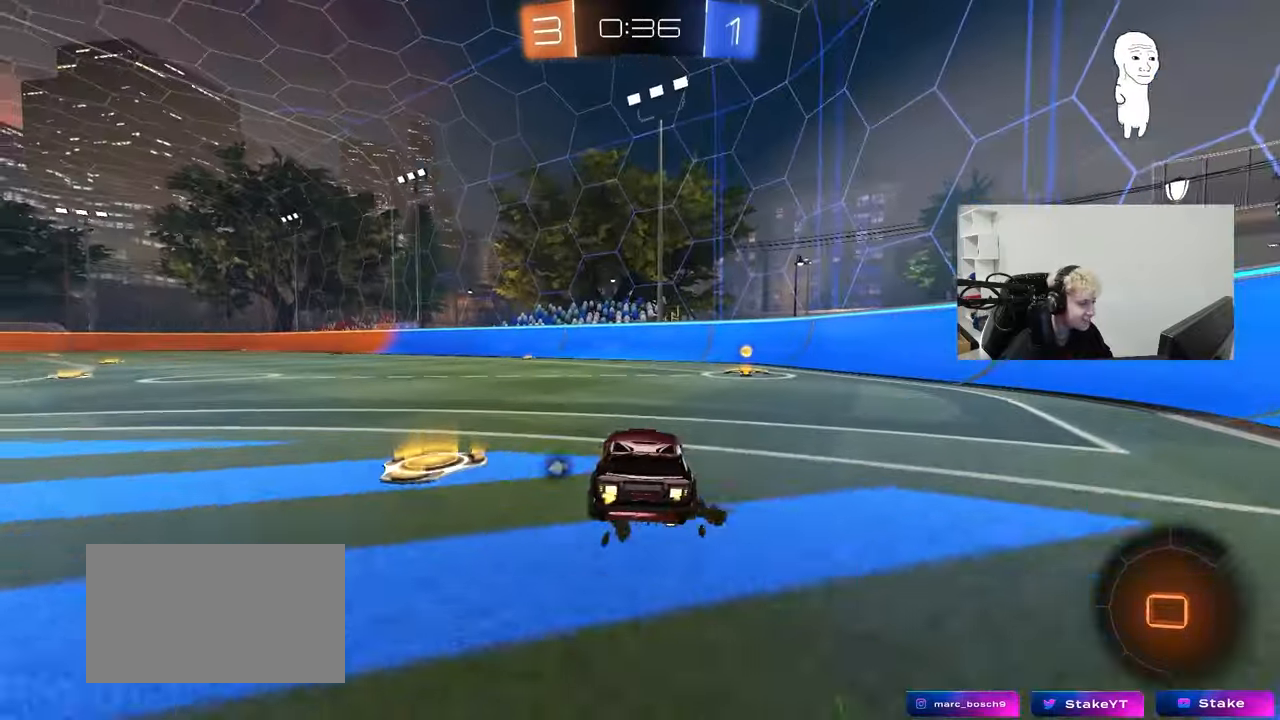
{"keys": ["a", "w"], "mouse": ["left"], "mouse_move": "still", "events": [[217, "d", "up"], [217, "space", "down"], [350, "a", "down"], [350, "shift", "down"], [400, "space", "up"], [483, "shift", "up"]]}
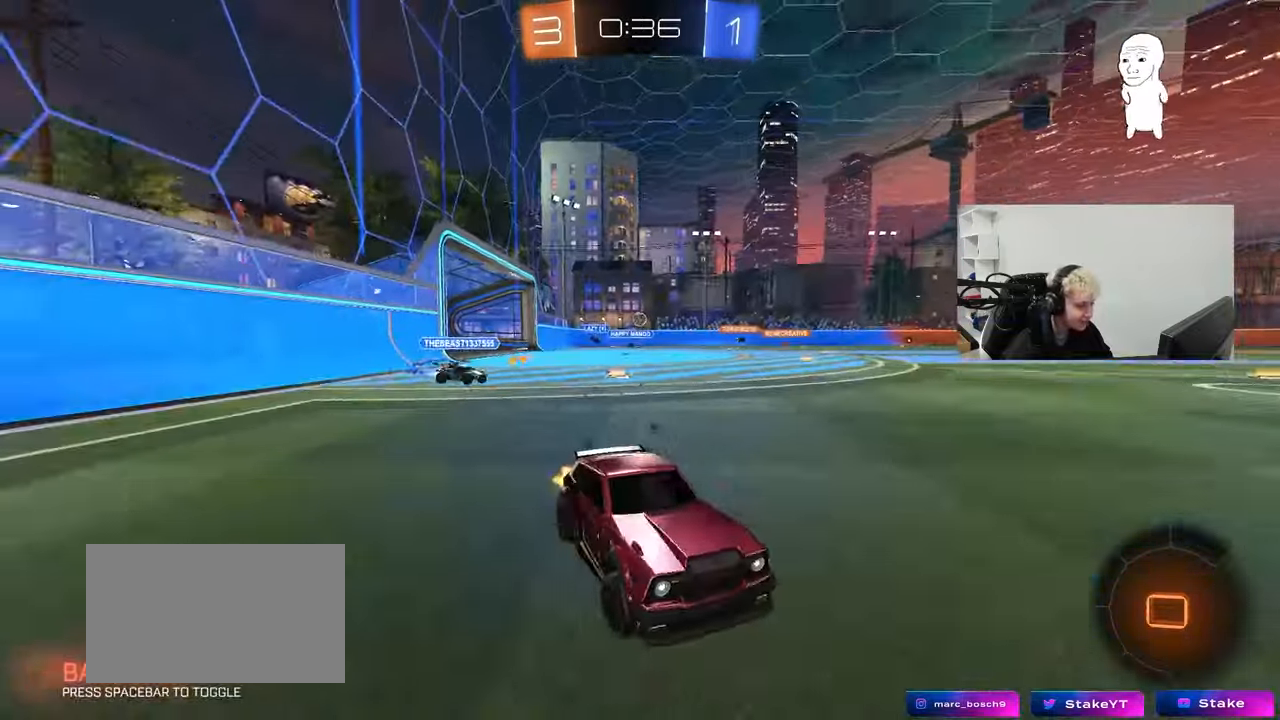
{"keys": ["w"], "mouse": ["left", "right"], "mouse_move": "still", "events": [[500, "a", "up"], [500, "mouse_right", "down"]]}
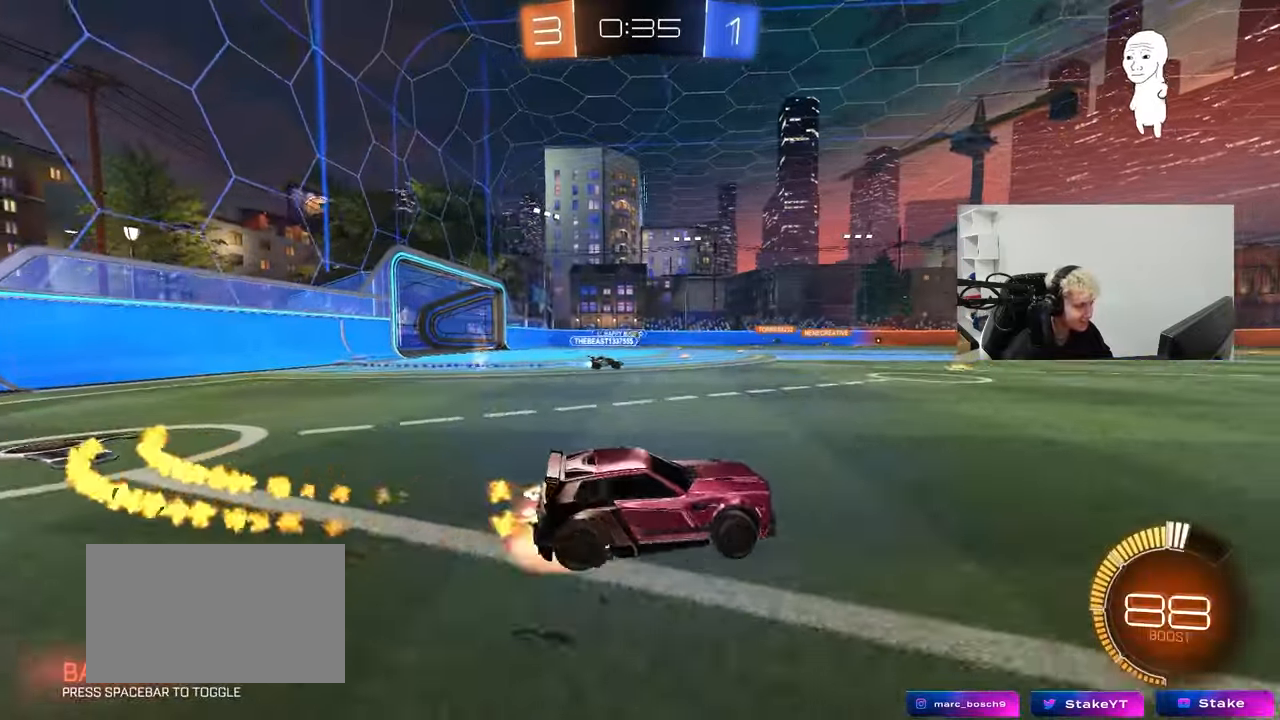
{"keys": ["a", "s", "shift"], "mouse": [], "mouse_move": "up", "events": [[100, "a", "down"], [100, "mouse_right", "up"], [100, "shift", "down"], [150, "mouse_right", "down"], [200, "w", "up"], [233, "s", "down"], [283, "mouse_left", "up"], [333, "mouse_right", "up"]]}
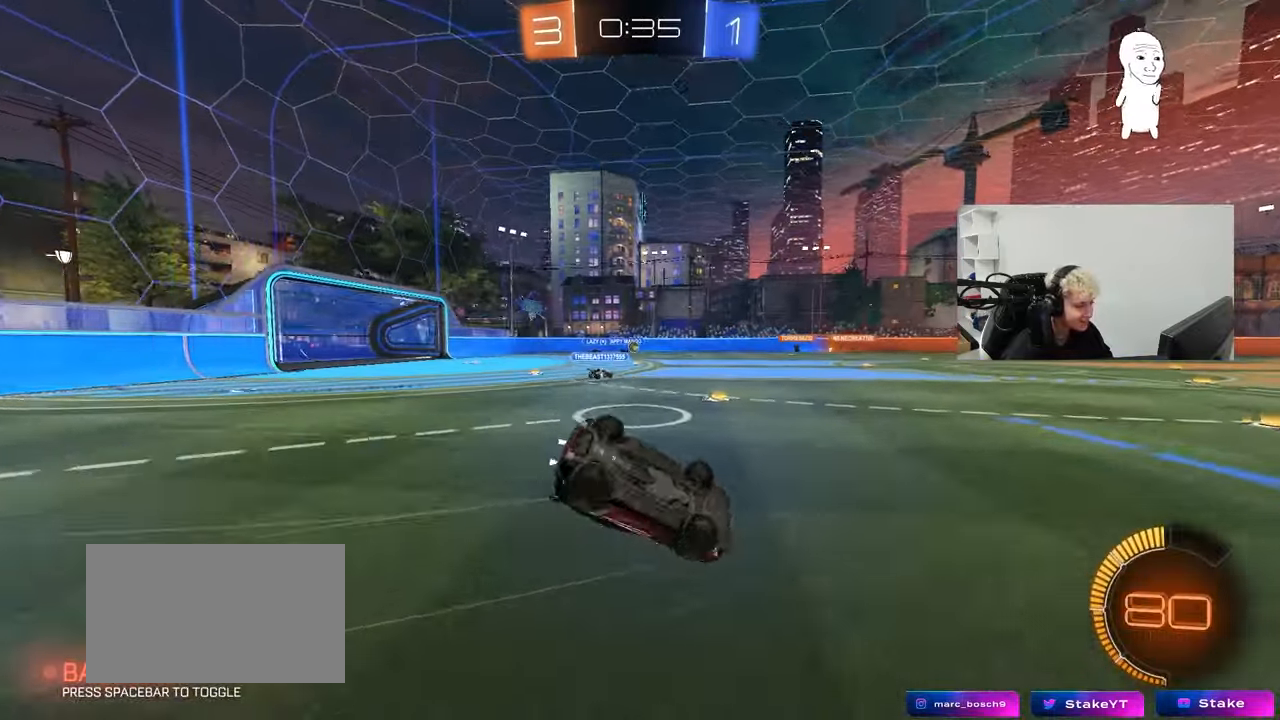
{"keys": [], "mouse": [], "mouse_move": "still", "events": [[67, "s", "up"], [167, "s", "down"], [450, "s", "up"], [450, "shift", "up"], [483, "a", "up"]]}
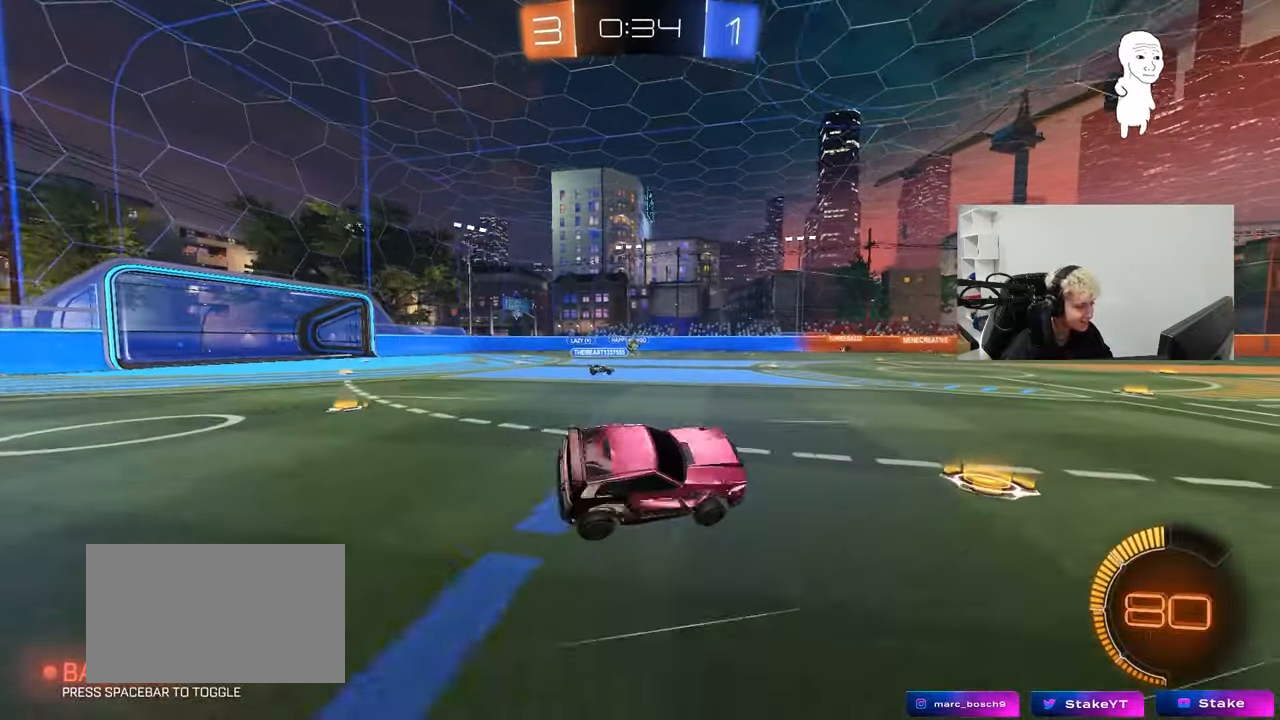
{"keys": ["a", "w"], "mouse": [], "mouse_move": "up", "events": [[83, "a", "down"], [183, "w", "down"], [217, "mouse_left", "down"], [267, "a", "up"], [417, "a", "down"], [450, "mouse_left", "up"]]}
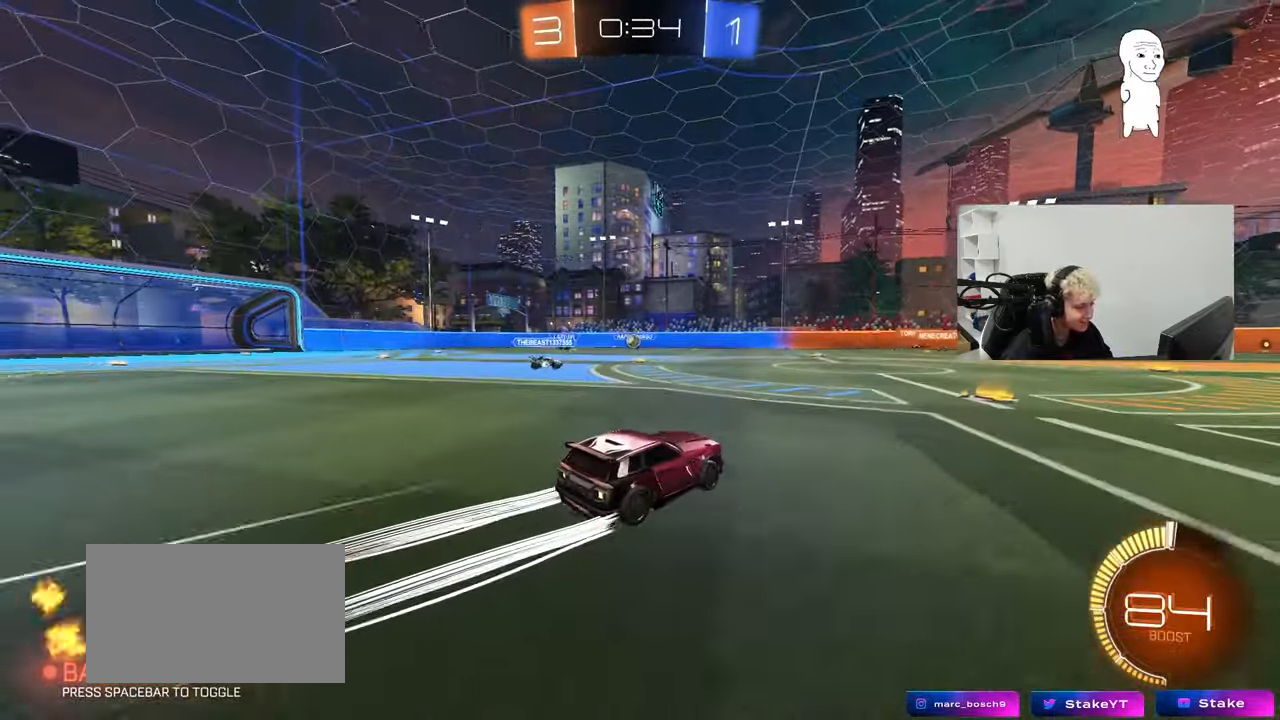
{"keys": [], "mouse": [], "mouse_move": "still", "events": [[50, "a", "up"], [200, "w", "up"], [283, "a", "down"], [383, "a", "up"]]}
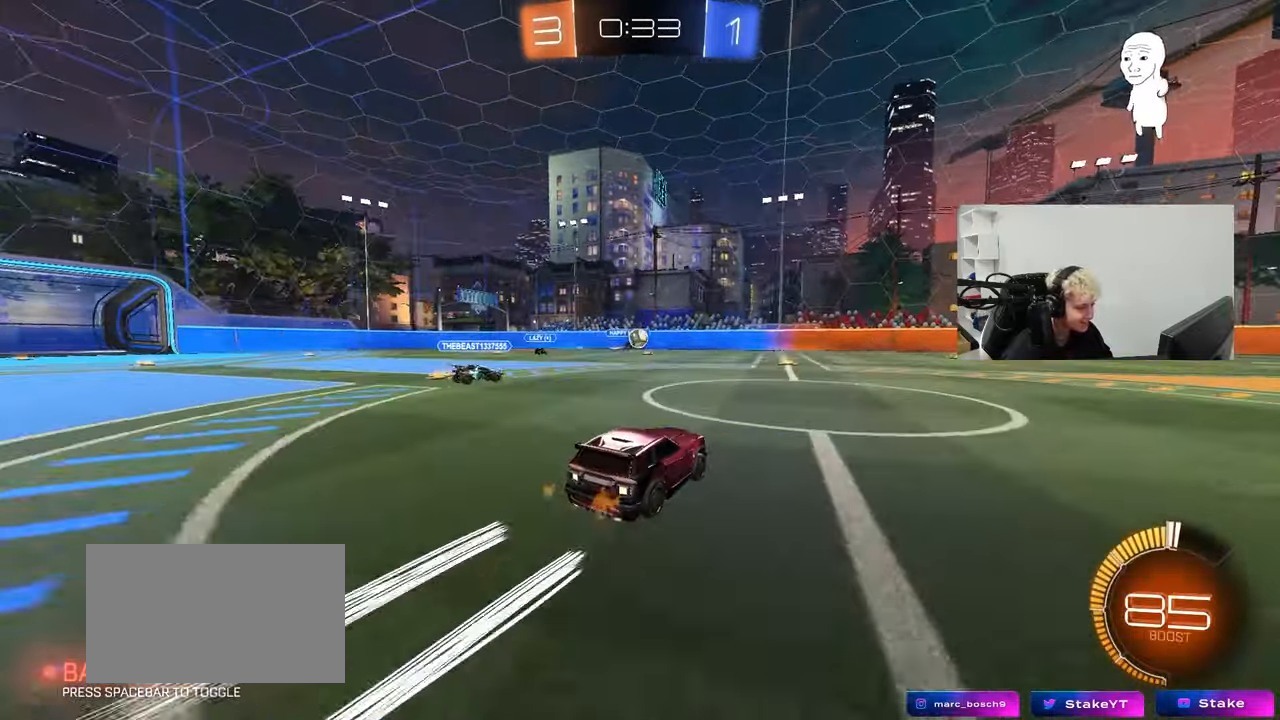
{"keys": ["a"], "mouse": ["left", "right"], "mouse_move": "down-left", "events": [[17, "mouse_left", "down"], [17, "w", "down"], [250, "mouse_left", "up"], [450, "mouse_left", "down"], [450, "w", "up"], [483, "a", "down"], [483, "mouse_right", "down"]]}
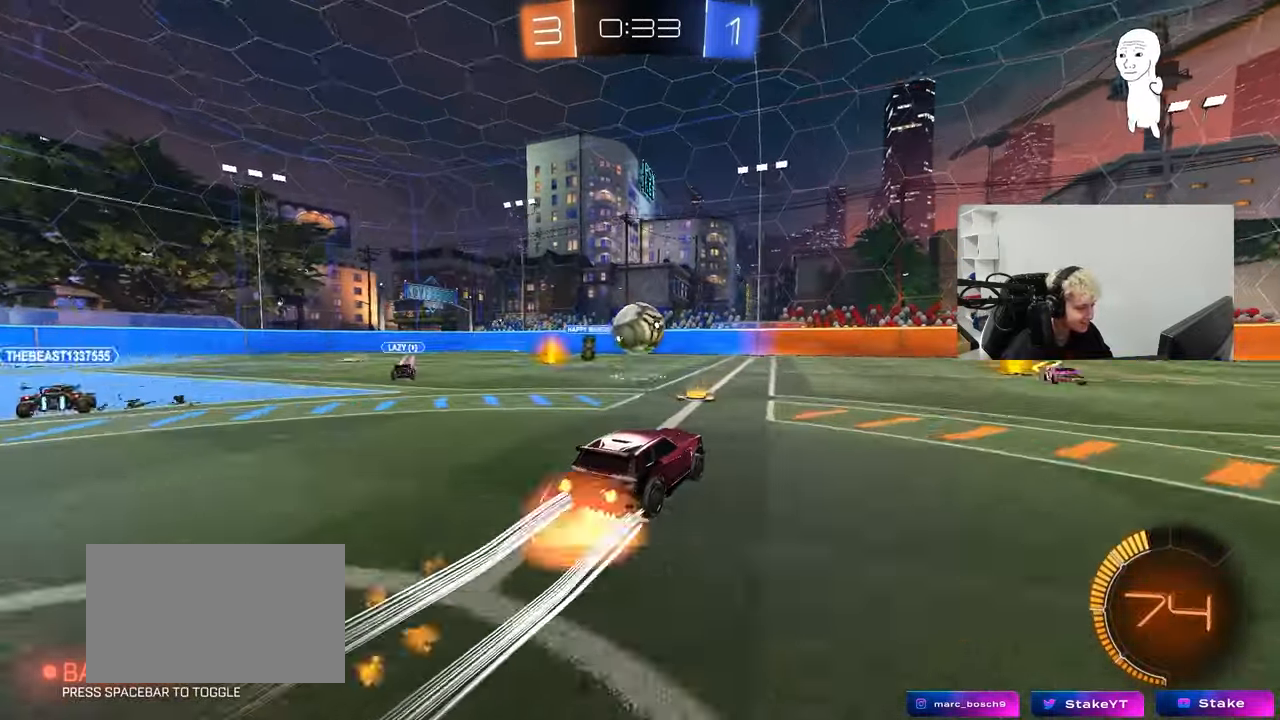
{"keys": ["a", "shift", "w"], "mouse": ["left"], "mouse_move": "up", "events": [[33, "s", "down"], [83, "a", "up"], [83, "s", "up"], [133, "mouse_left", "up"], [133, "mouse_right", "up"], [183, "a", "down"], [183, "shift", "down"], [183, "w", "down"], [233, "mouse_right", "down"], [267, "mouse_left", "down"], [450, "mouse_right", "up"]]}
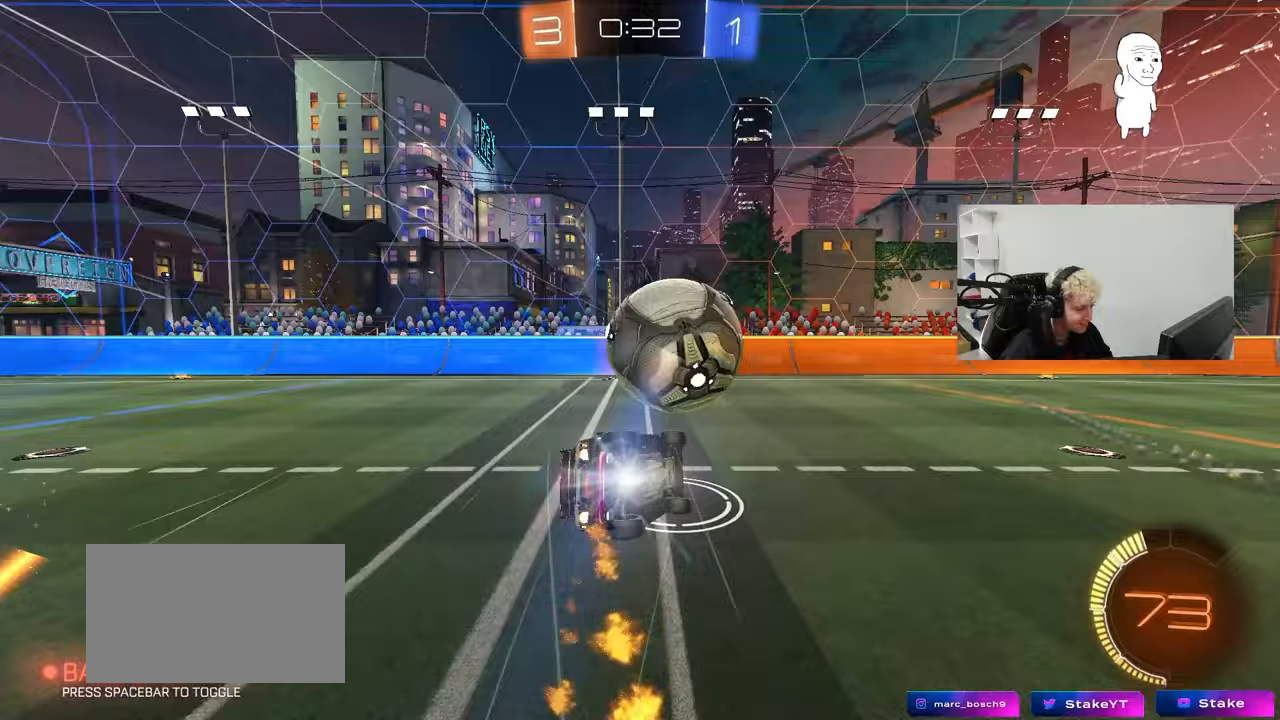
{"keys": ["a"], "mouse": [], "mouse_move": "up", "events": [[50, "w", "up"], [200, "s", "down"], [383, "s", "up"], [433, "mouse_left", "up"], [467, "shift", "up"]]}
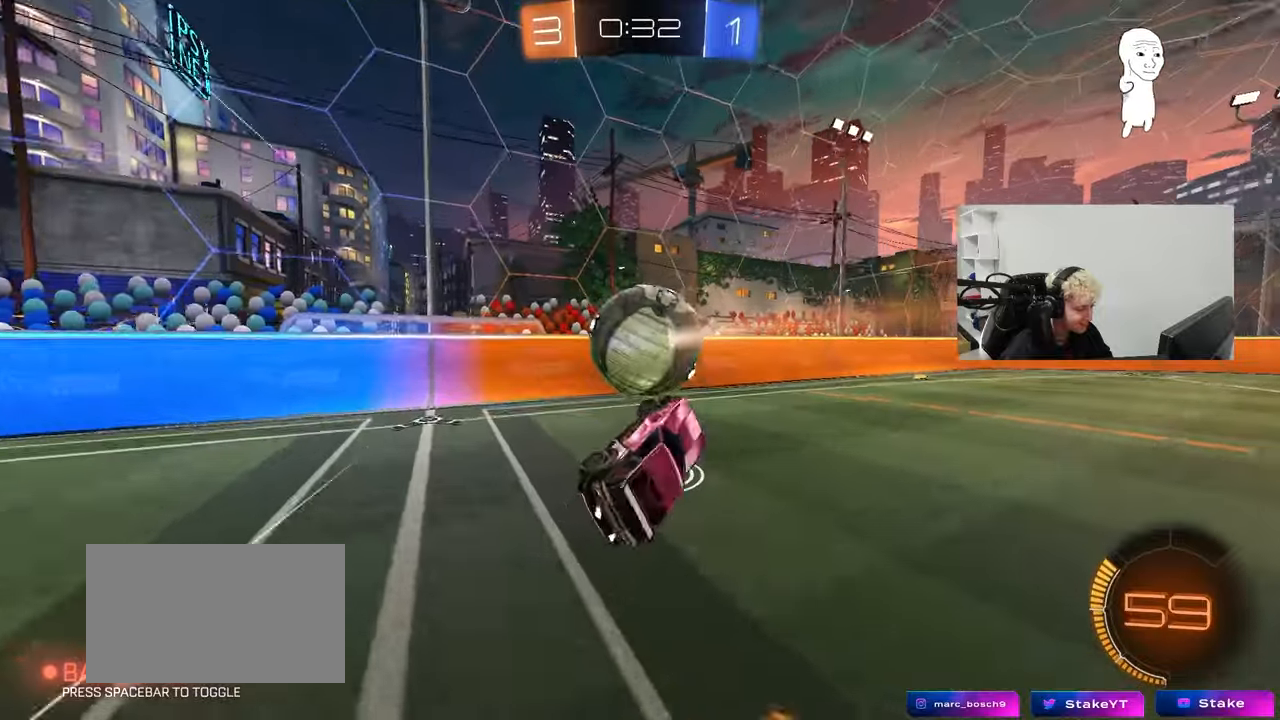
{"keys": ["d", "w"], "mouse": [], "mouse_move": "still", "events": [[17, "a", "up"], [67, "w", "down"], [167, "a", "down"], [250, "a", "up"], [350, "d", "down"]]}
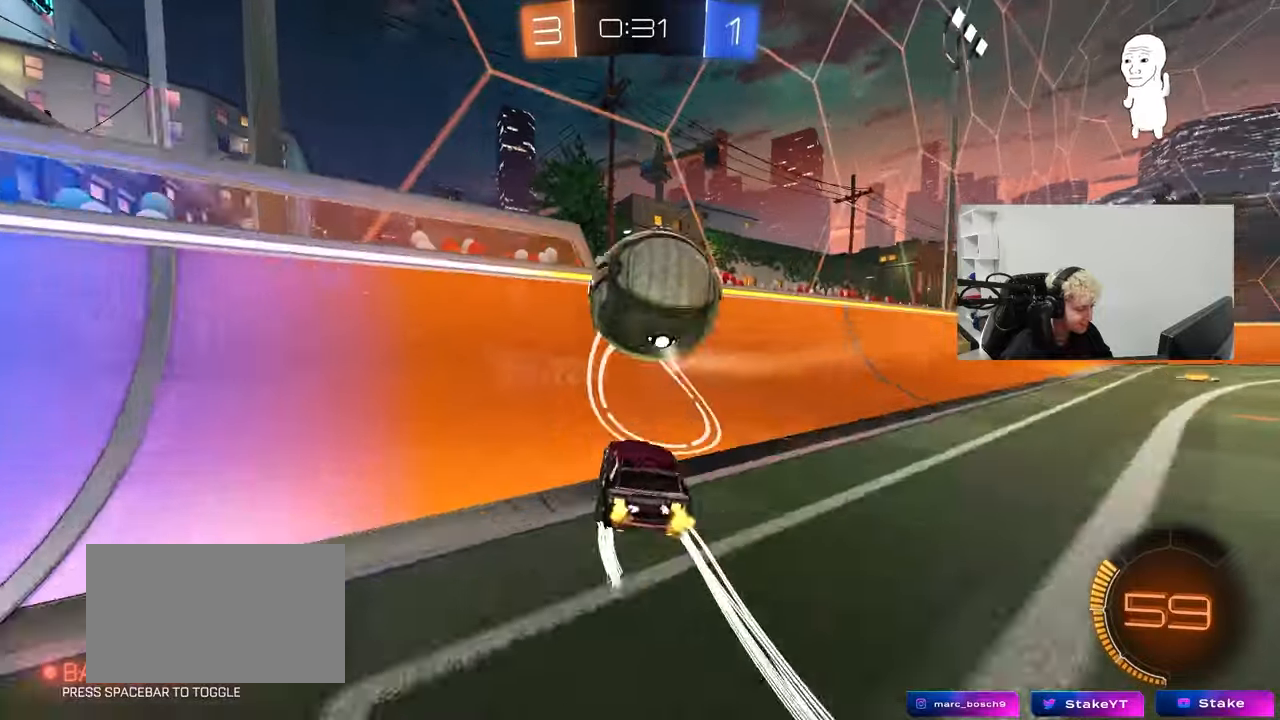
{"keys": [], "mouse": [], "mouse_move": "still", "events": [[83, "d", "up"], [133, "a", "down"], [267, "s", "down"], [267, "w", "up"], [450, "a", "up"], [450, "s", "up"]]}
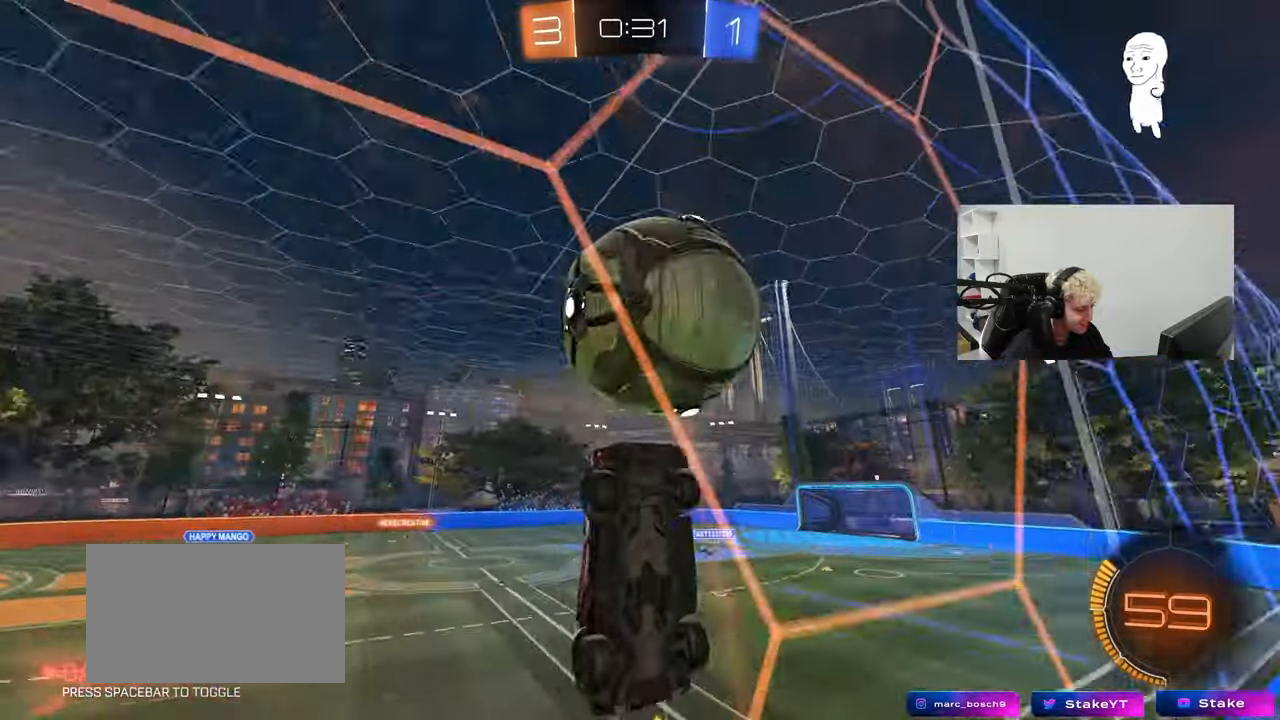
{"keys": ["w"], "mouse": [], "mouse_move": "still", "events": [[50, "w", "down"], [100, "d", "down"], [233, "d", "up"]]}
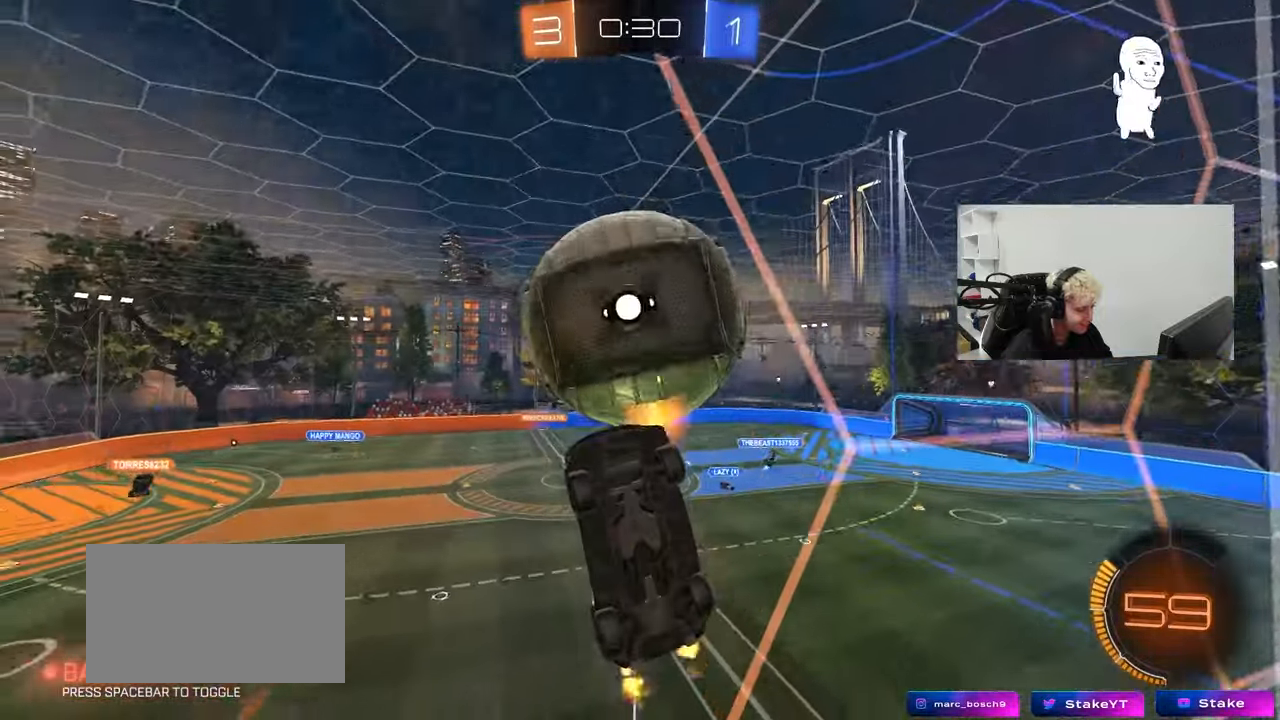
{"keys": ["a", "s"], "mouse": [], "mouse_move": "still", "events": [[167, "mouse_left", "down"], [217, "a", "down"], [217, "mouse_right", "down"], [217, "w", "up"], [250, "a", "up"], [400, "d", "down"], [400, "mouse_left", "up"], [400, "mouse_right", "up"], [400, "s", "down"], [450, "a", "down"], [450, "d", "up"]]}
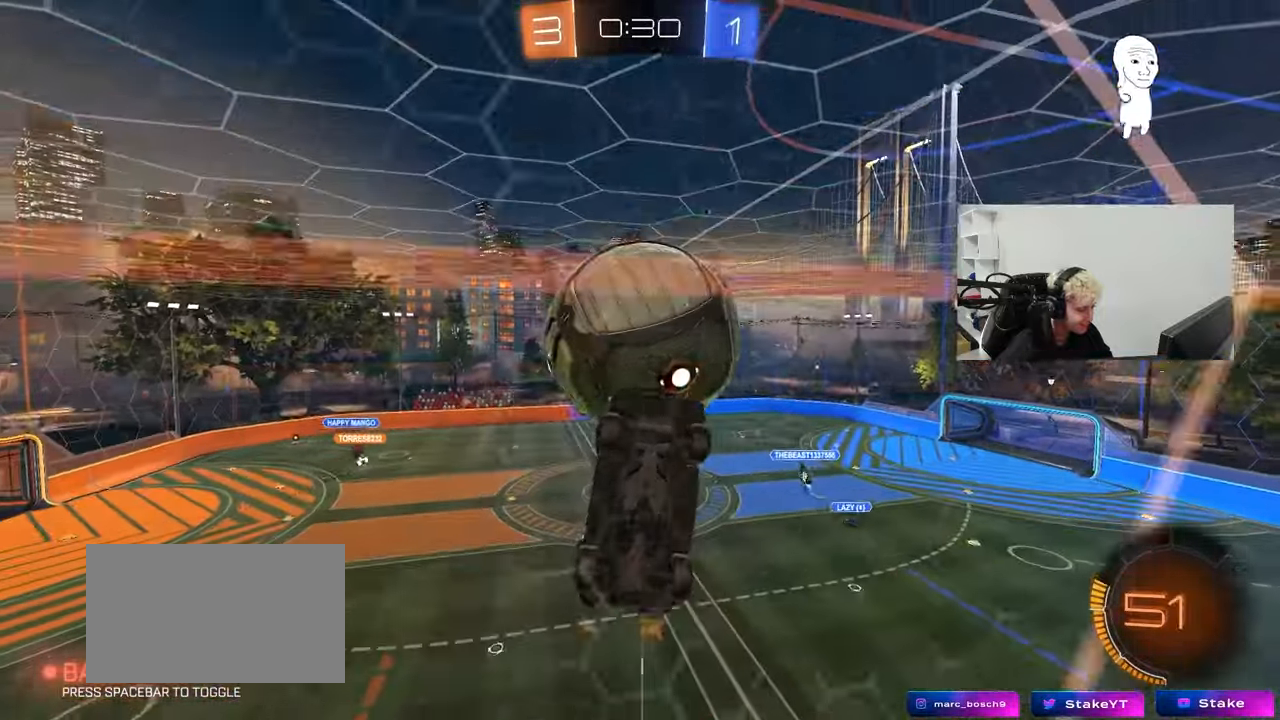
{"keys": ["a", "w"], "mouse": ["left"], "mouse_move": "still", "events": [[33, "a", "up"], [33, "d", "down"], [183, "mouse_left", "down"], [183, "s", "up"], [267, "s", "down"], [317, "a", "down"], [317, "d", "up"], [417, "a", "up"], [417, "s", "up"], [467, "d", "down"], [500, "a", "down"], [500, "d", "up"], [500, "w", "down"]]}
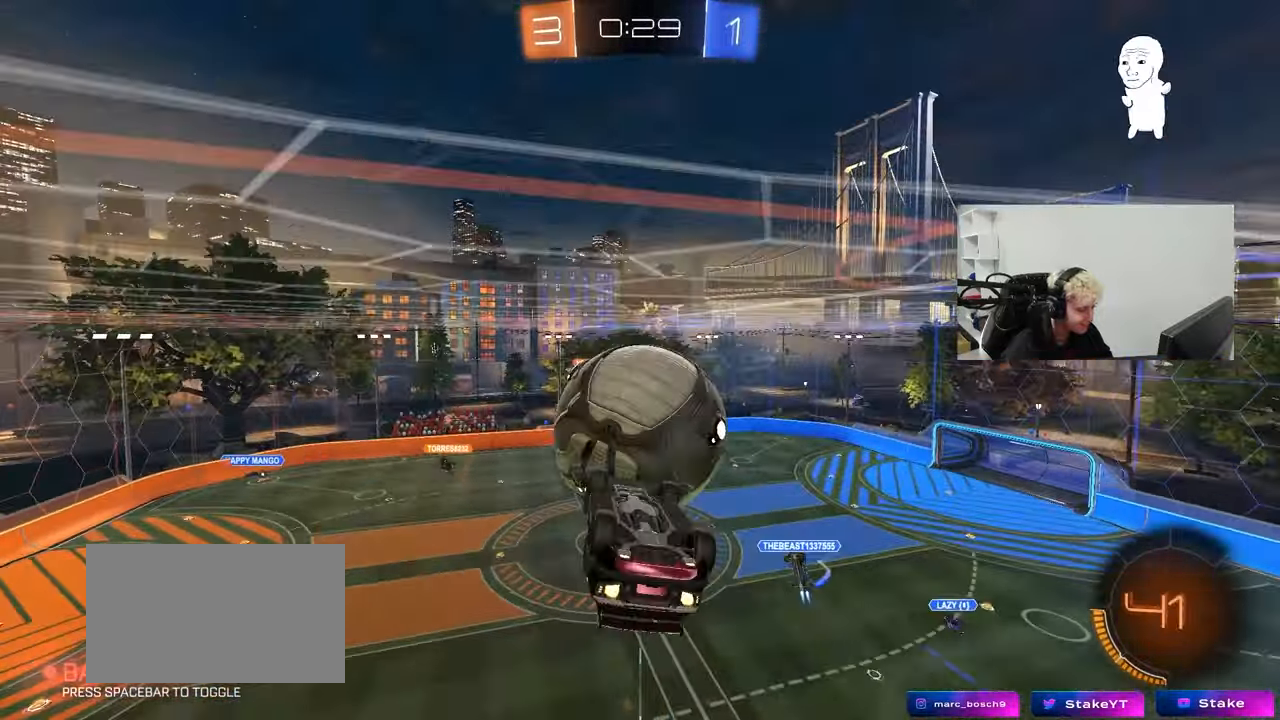
{"keys": ["d", "s", "shift"], "mouse": ["left", "right"], "mouse_move": "down-left", "events": [[100, "a", "up"], [100, "d", "down"], [100, "w", "up"], [150, "w", "down"], [233, "w", "up"], [283, "d", "up"], [333, "w", "down"], [383, "mouse_right", "down"], [467, "d", "down"], [467, "s", "down"], [467, "shift", "down"], [467, "w", "up"]]}
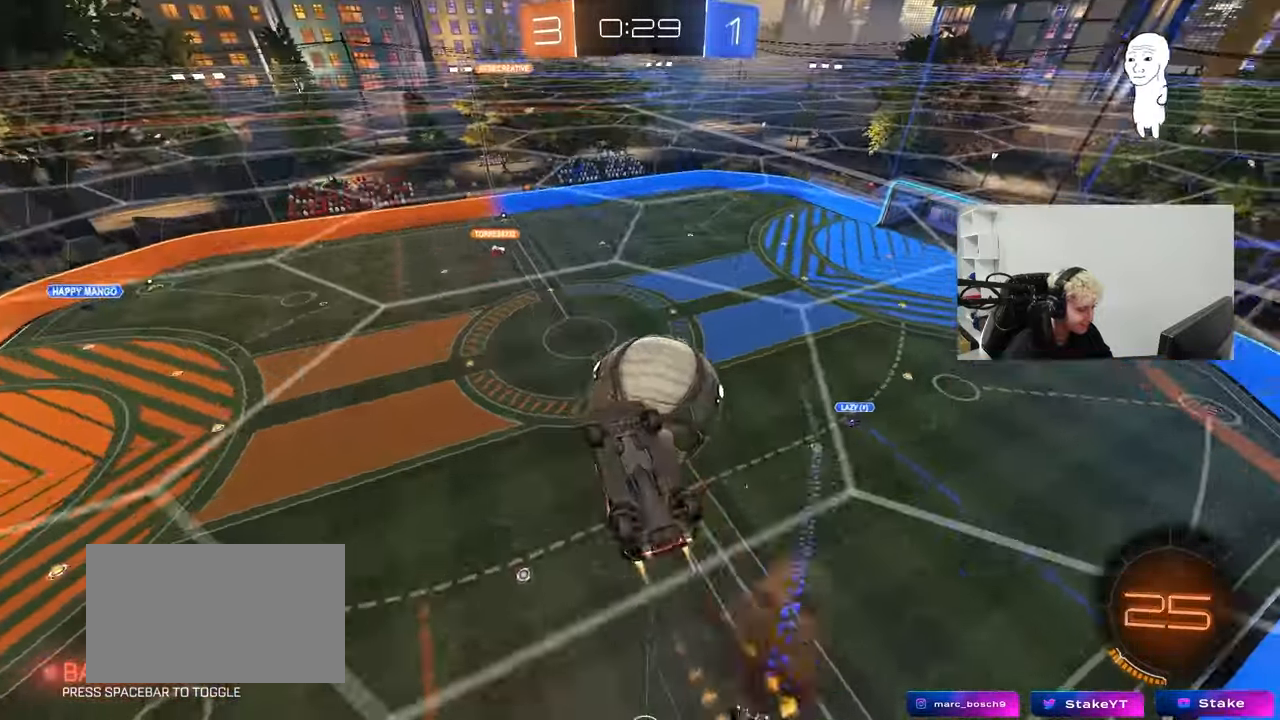
{"keys": ["shift"], "mouse": [], "mouse_move": "still", "events": [[67, "mouse_right", "up"], [117, "mouse_left", "up"], [400, "s", "up"], [450, "d", "up"]]}
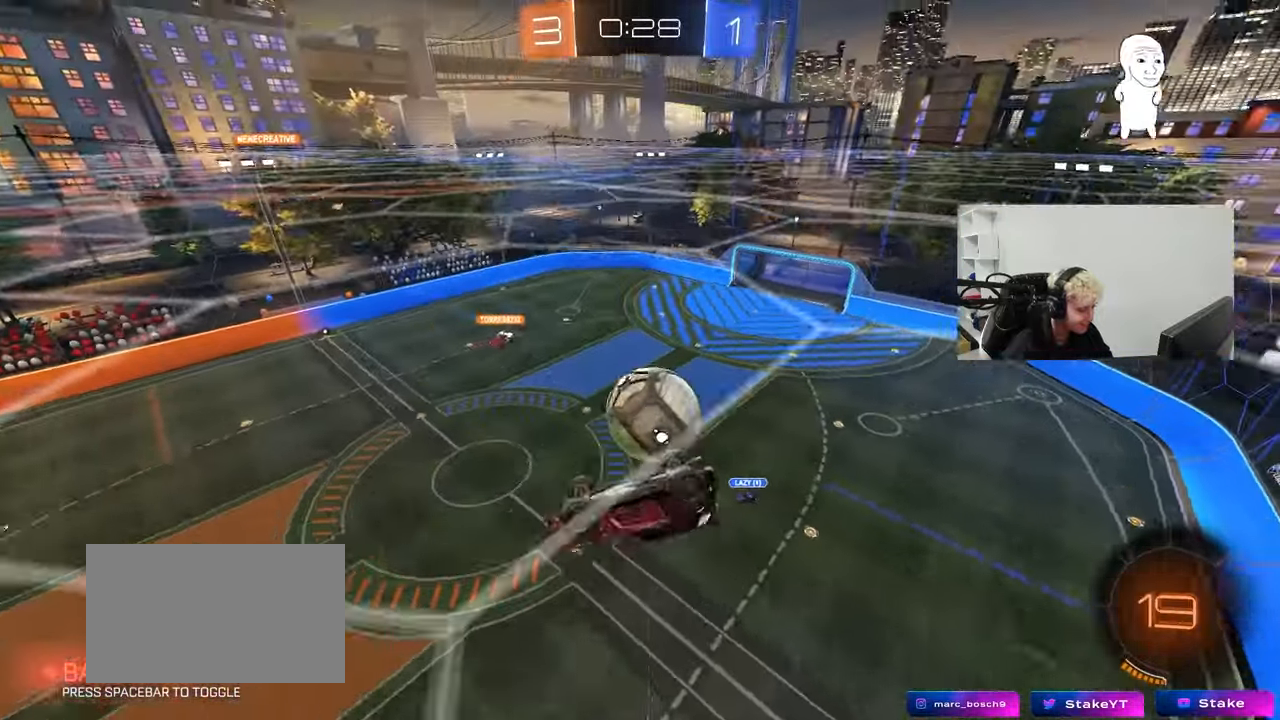
{"keys": ["a", "s"], "mouse": ["left"], "mouse_move": "right", "events": [[33, "a", "down"], [133, "s", "down"], [317, "mouse_left", "down"], [367, "shift", "up"], [417, "a", "up"], [417, "d", "down"], [500, "a", "down"], [500, "d", "up"]]}
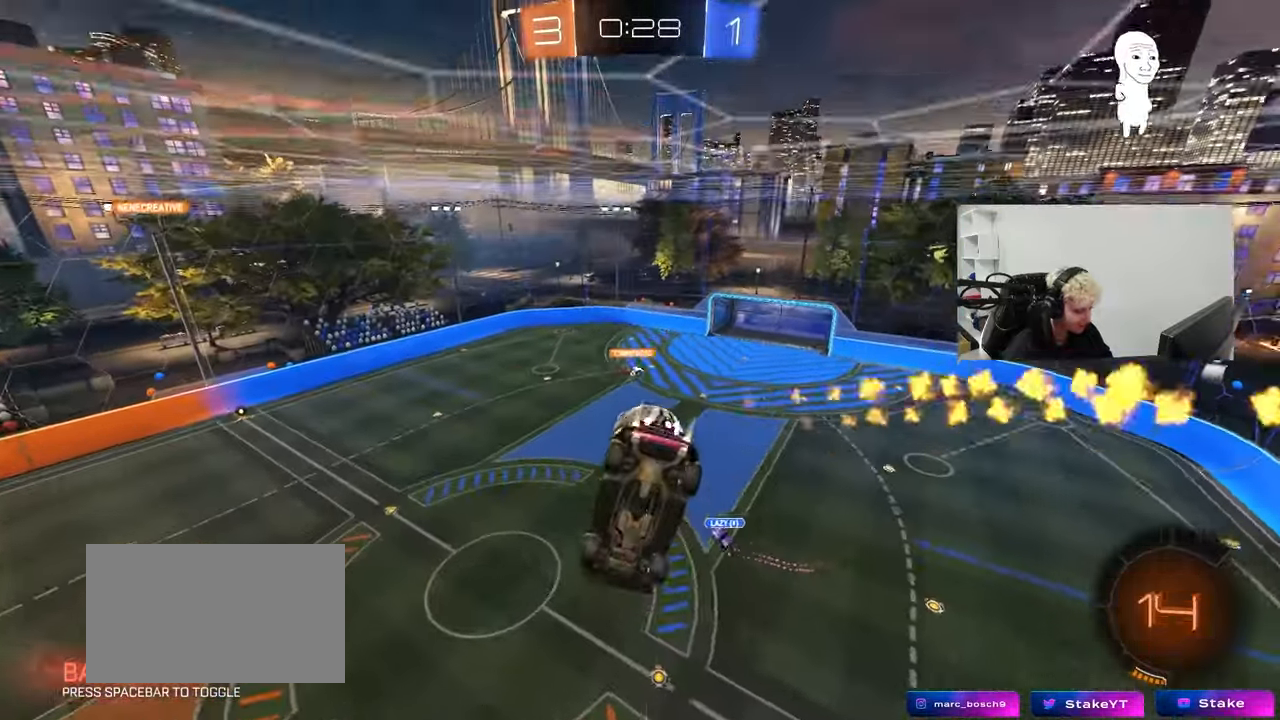
{"keys": ["d"], "mouse": [], "mouse_move": "still", "events": [[50, "shift", "down"], [100, "s", "up"], [150, "mouse_left", "up"], [200, "shift", "up"], [333, "a", "up"], [433, "d", "down"]]}
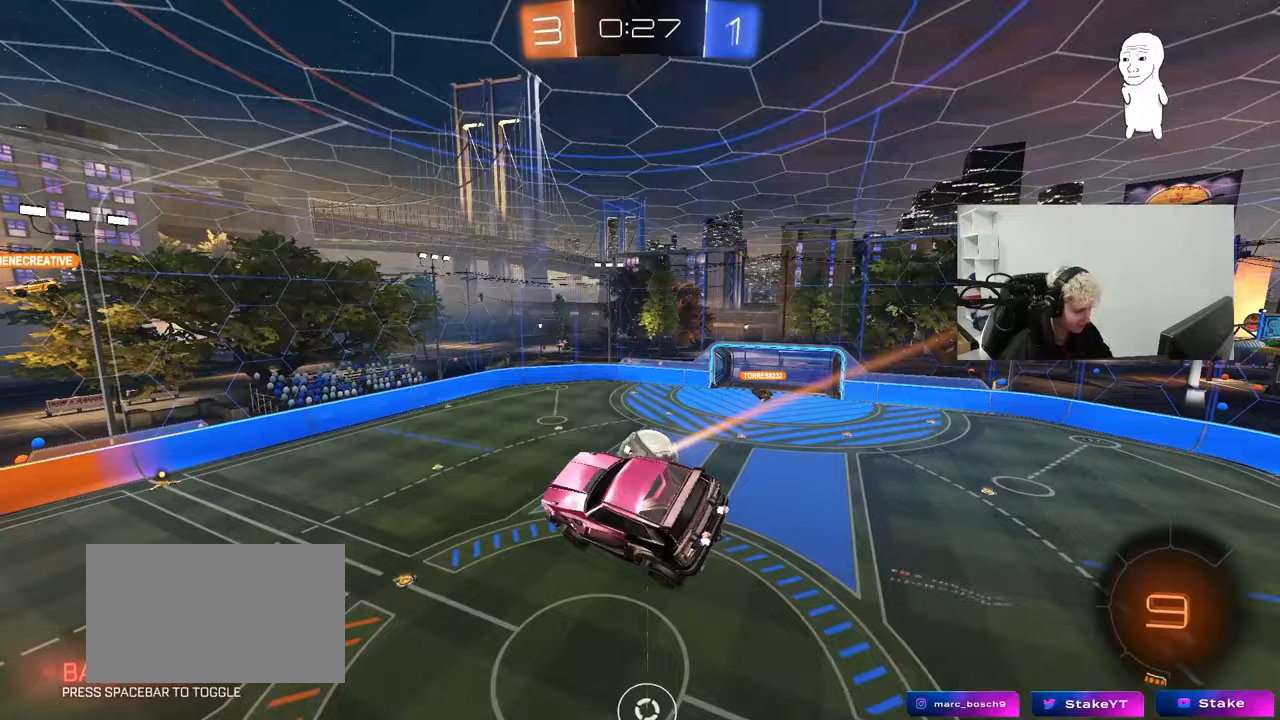
{"keys": ["a", "d", "s"], "mouse": [], "mouse_move": "still", "events": [[17, "shift", "down"], [117, "d", "up"], [117, "shift", "up"], [450, "s", "down"], [483, "a", "down"], [483, "d", "down"]]}
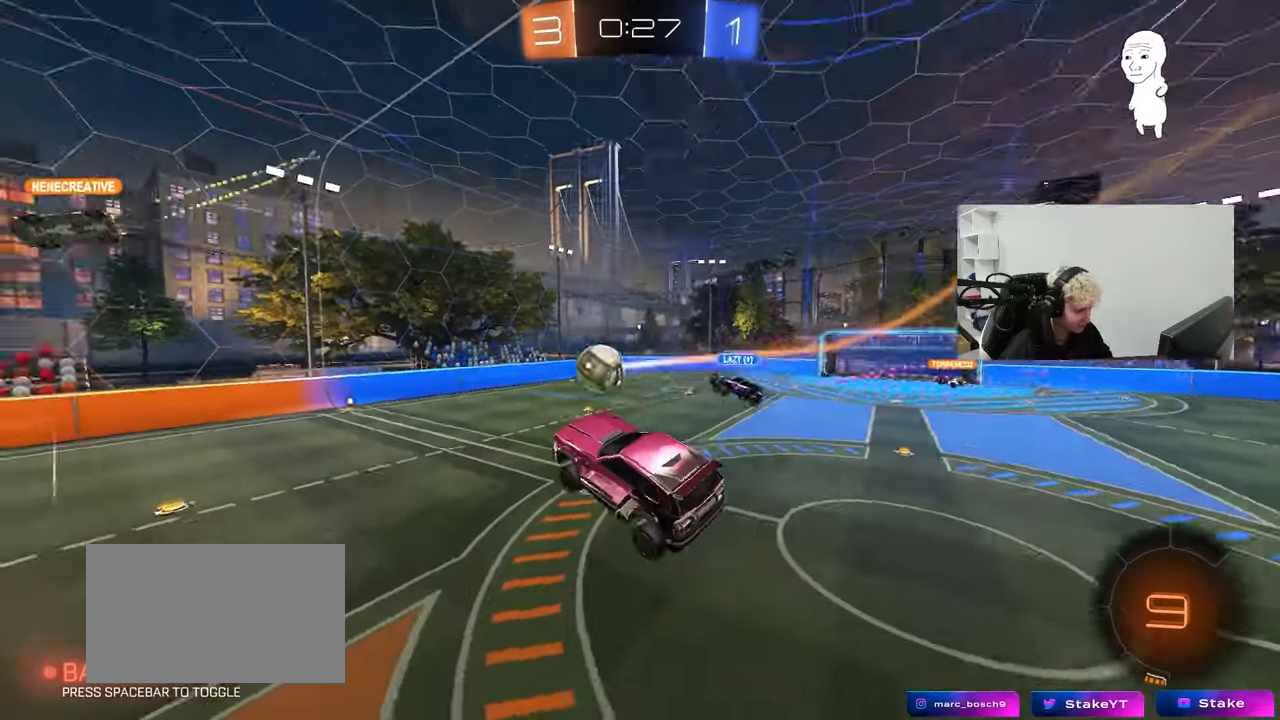
{"keys": ["w"], "mouse": ["left"], "mouse_move": "still", "events": [[33, "a", "up"], [33, "s", "up"], [83, "d", "up"], [183, "w", "down"], [217, "mouse_left", "down"], [217, "mouse_right", "down"], [450, "mouse_right", "up"]]}
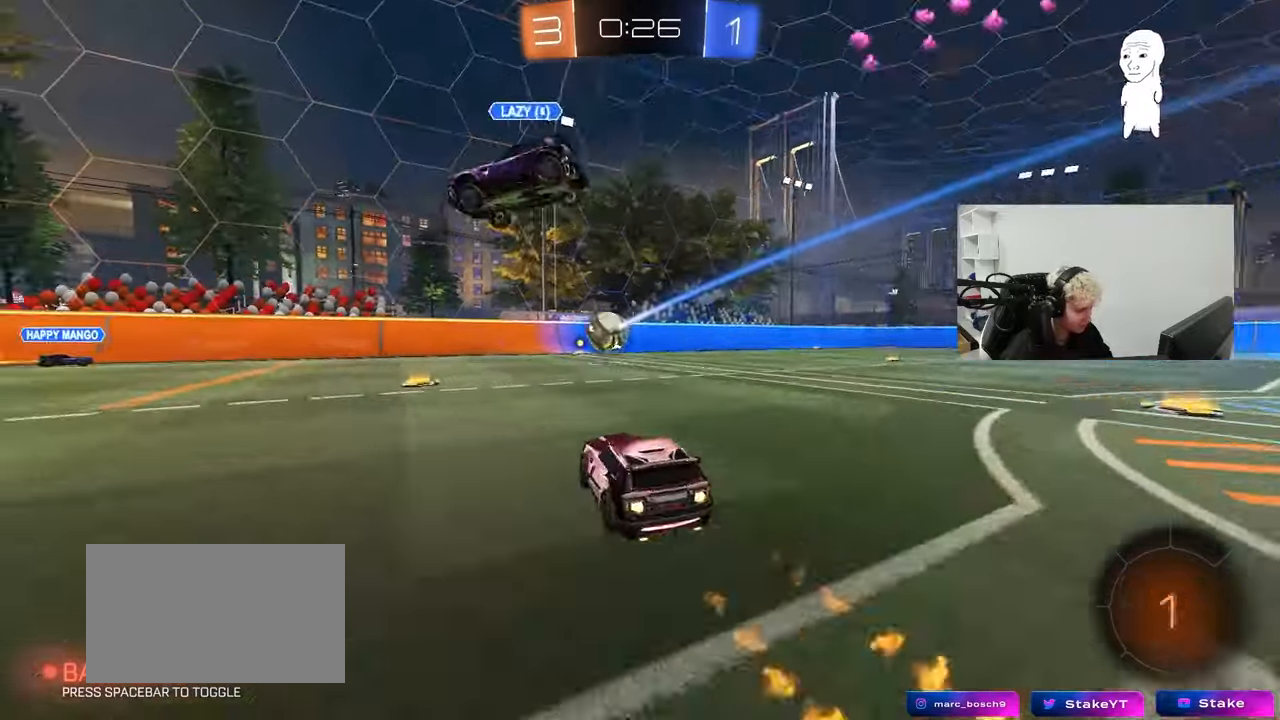
{"keys": ["w"], "mouse": ["right"], "mouse_move": "up", "events": [[100, "d", "down"], [150, "d", "up"], [233, "a", "down"], [233, "mouse_right", "down"], [283, "a", "up"], [333, "d", "down"], [333, "mouse_left", "up"], [333, "mouse_right", "up"], [433, "d", "up"], [483, "mouse_right", "down"]]}
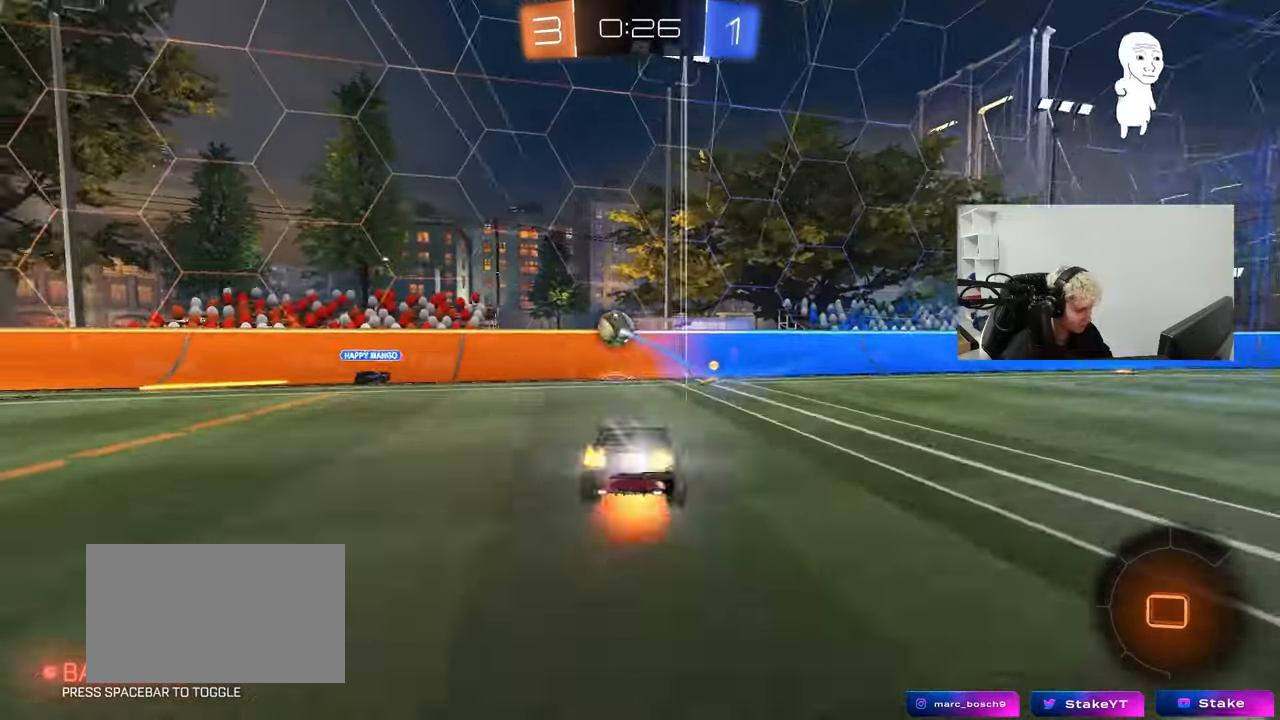
{"keys": ["d"], "mouse": [], "mouse_move": "still", "events": [[117, "mouse_right", "up"], [217, "w", "up"], [483, "d", "down"]]}
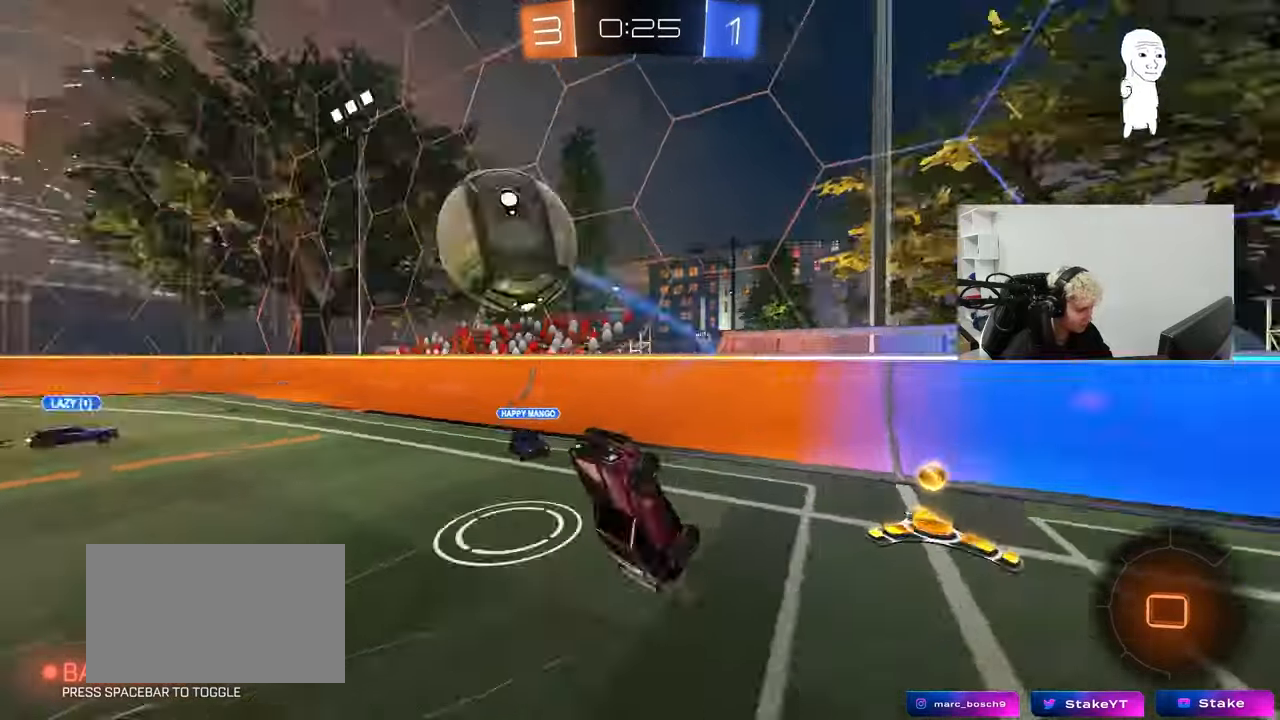
{"keys": ["d", "shift", "w"], "mouse": [], "mouse_move": "still", "events": [[217, "w", "down"], [450, "shift", "down"]]}
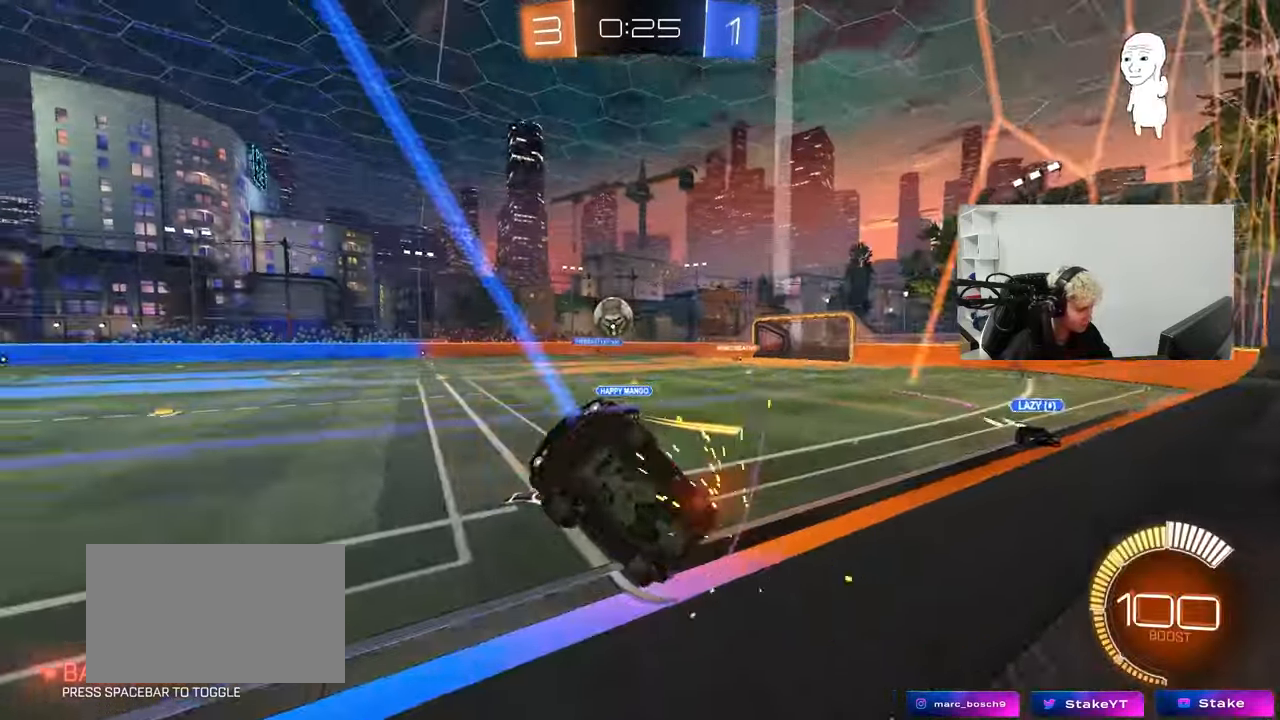
{"keys": ["d", "w"], "mouse": [], "mouse_move": "still", "events": [[150, "shift", "up"], [433, "shift", "down"], [467, "shift", "up"]]}
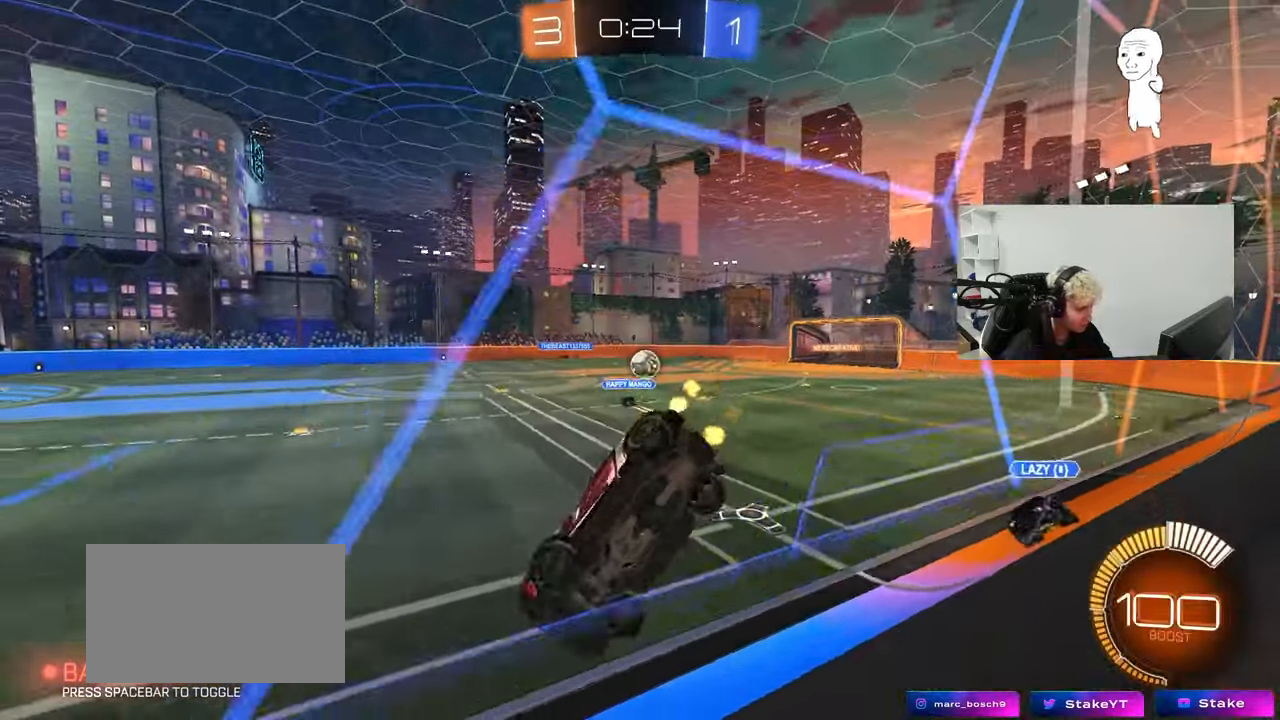
{"keys": ["w"], "mouse": ["left"], "mouse_move": "still", "events": [[250, "mouse_left", "down"], [500, "d", "up"]]}
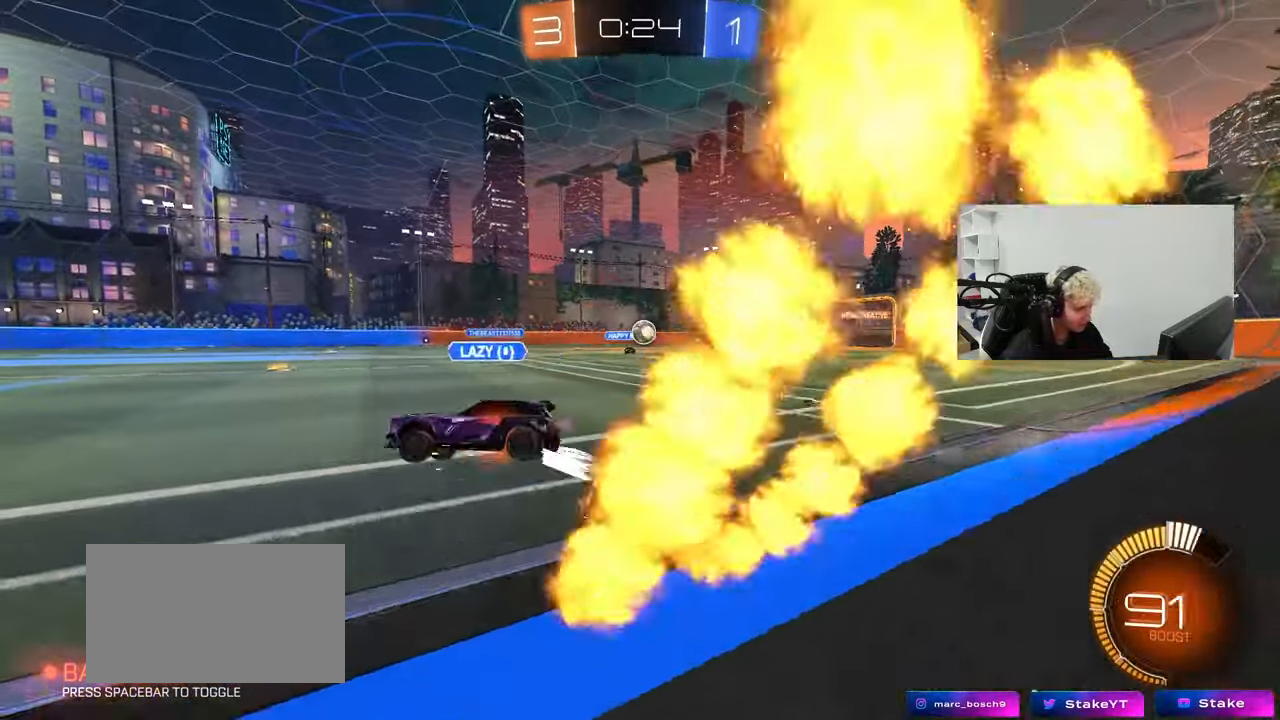
{"keys": ["d", "shift", "w"], "mouse": ["left"], "mouse_move": "still", "events": [[133, "mouse_left", "up"], [183, "d", "down"], [183, "shift", "down"], [267, "shift", "up"], [317, "d", "up"], [317, "mouse_left", "down"], [367, "mouse_right", "down"], [450, "mouse_right", "up"], [500, "d", "down"], [500, "shift", "down"]]}
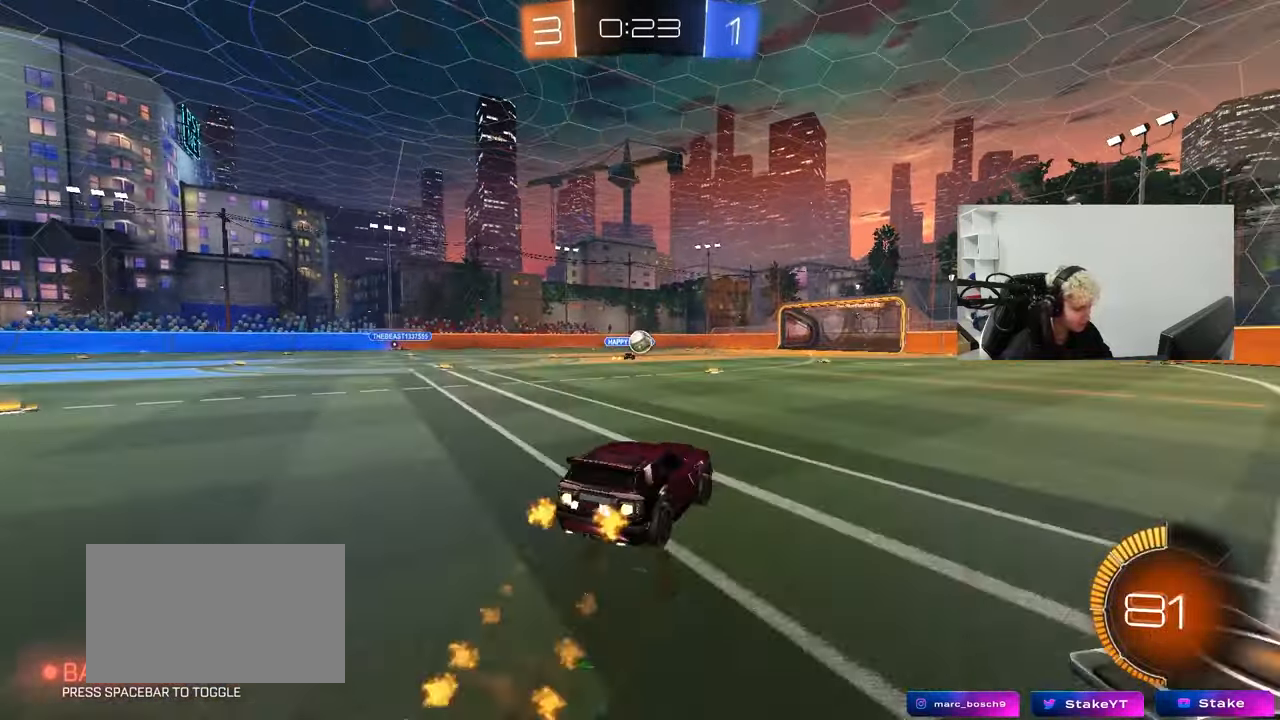
{"keys": ["d", "shift"], "mouse": ["left"], "mouse_move": "still", "events": [[50, "mouse_right", "down"], [100, "s", "down"], [100, "w", "up"], [283, "mouse_right", "up"], [383, "s", "up"]]}
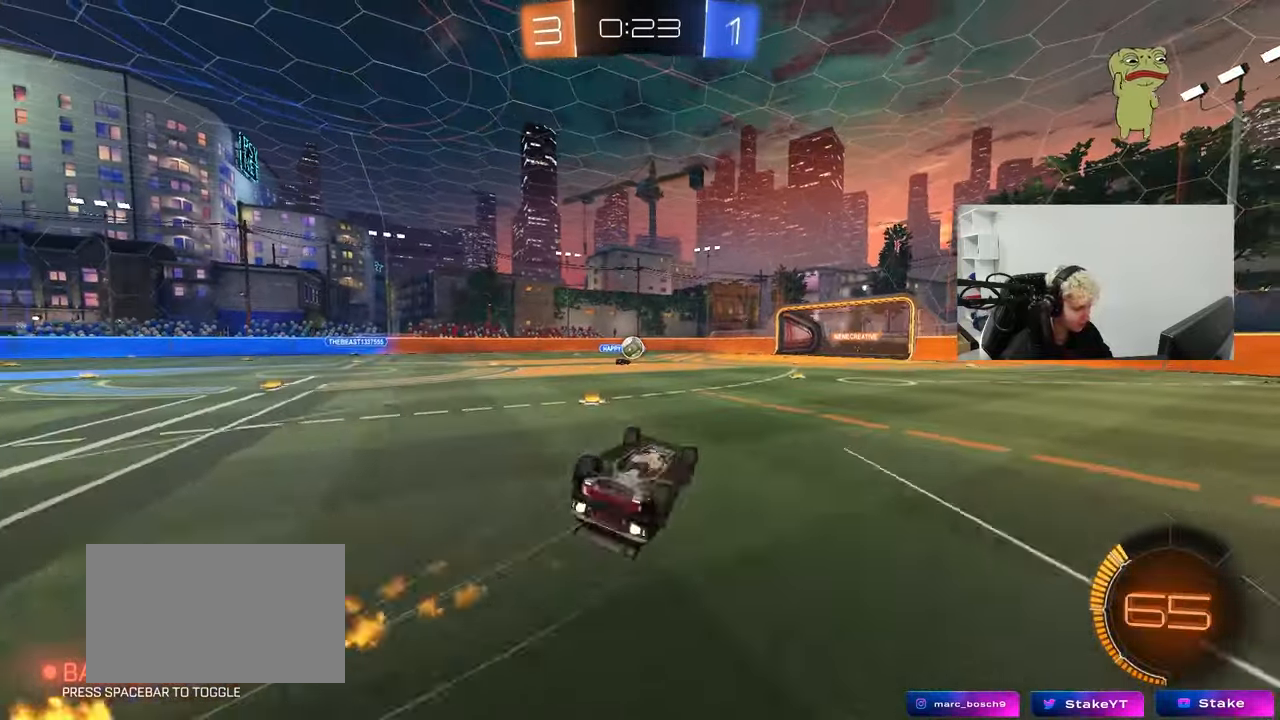
{"keys": [], "mouse": [], "mouse_move": "still", "events": [[17, "s", "down"], [167, "mouse_left", "up"], [300, "s", "up"], [300, "shift", "up"], [350, "d", "up"]]}